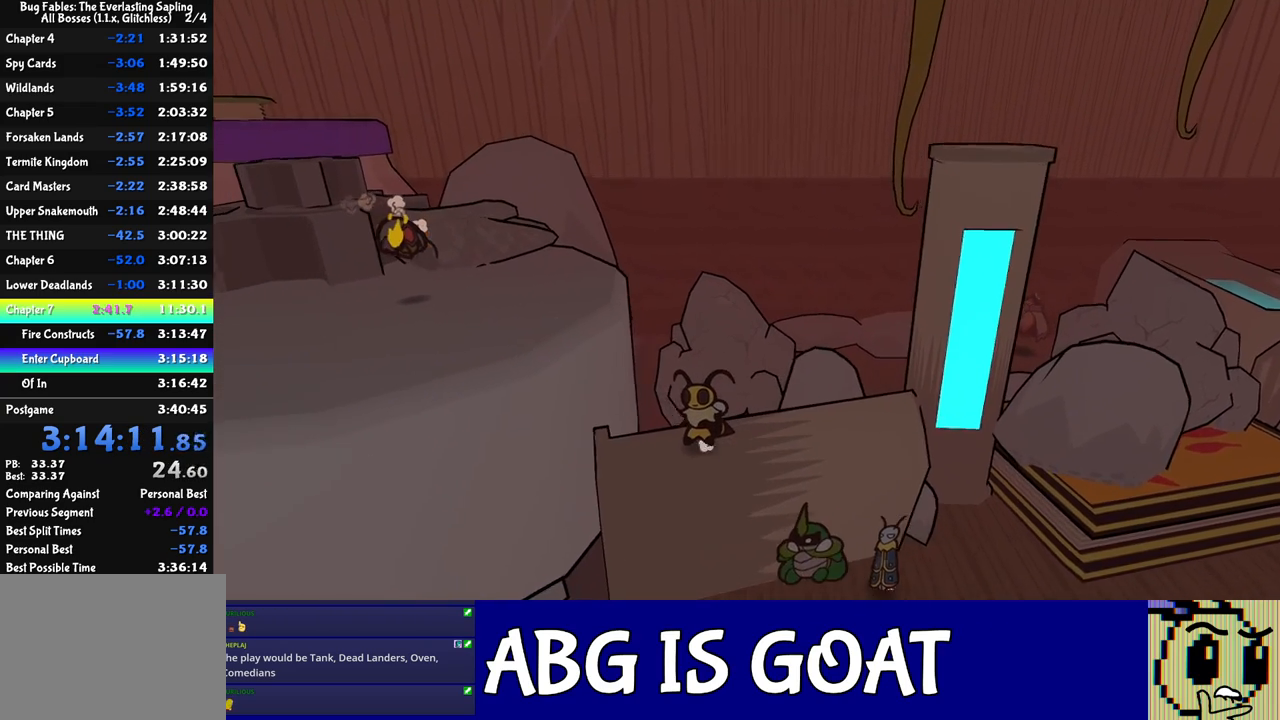
Gameplay with a controller (Xbox layout); each line is a JSON object with the inputs held at the frame after it. "events" lists button and stick changes between this image and that frame as [ms after this image, input, new state], when the widget could be followed in between. Not read: L1 L2 L3 R1 R2 R3 right_stick.
{"buttons": ["B"], "left_stick": "center", "events": [[233, "left_stick", "center"], [317, "B", "down"]]}
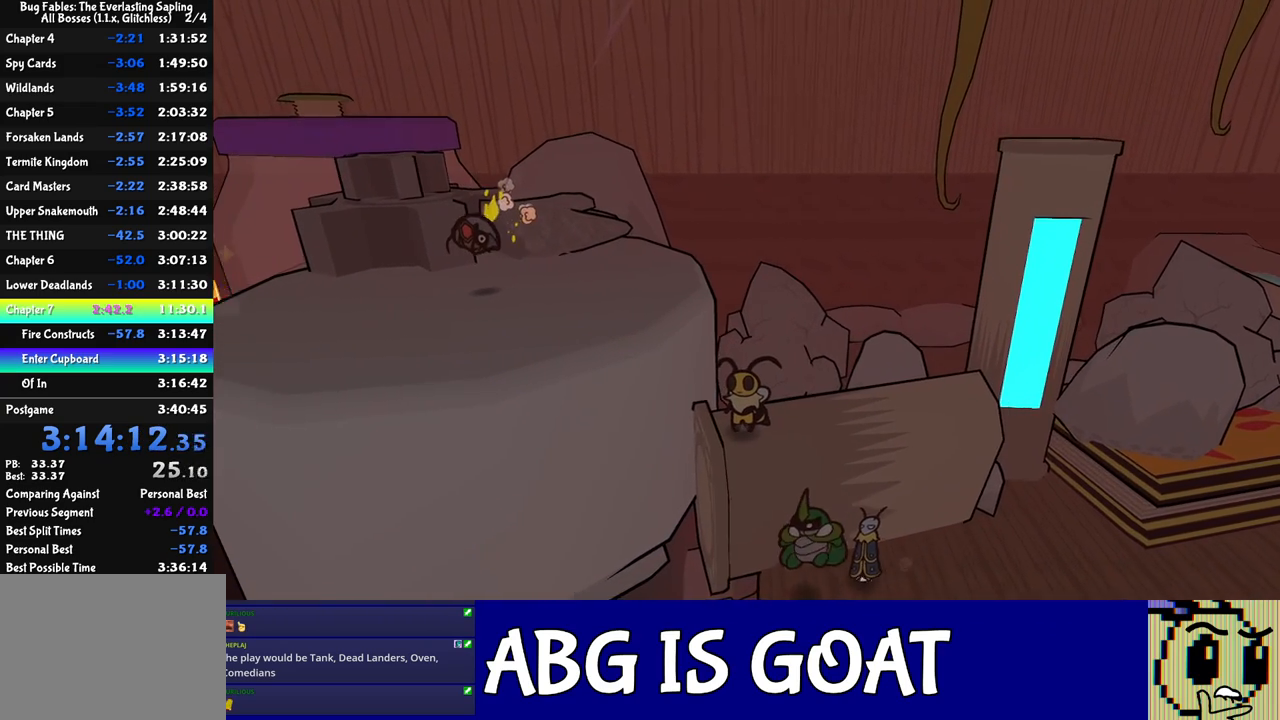
{"buttons": ["B"], "left_stick": "center", "events": [[50, "A", "down"], [500, "A", "up"]]}
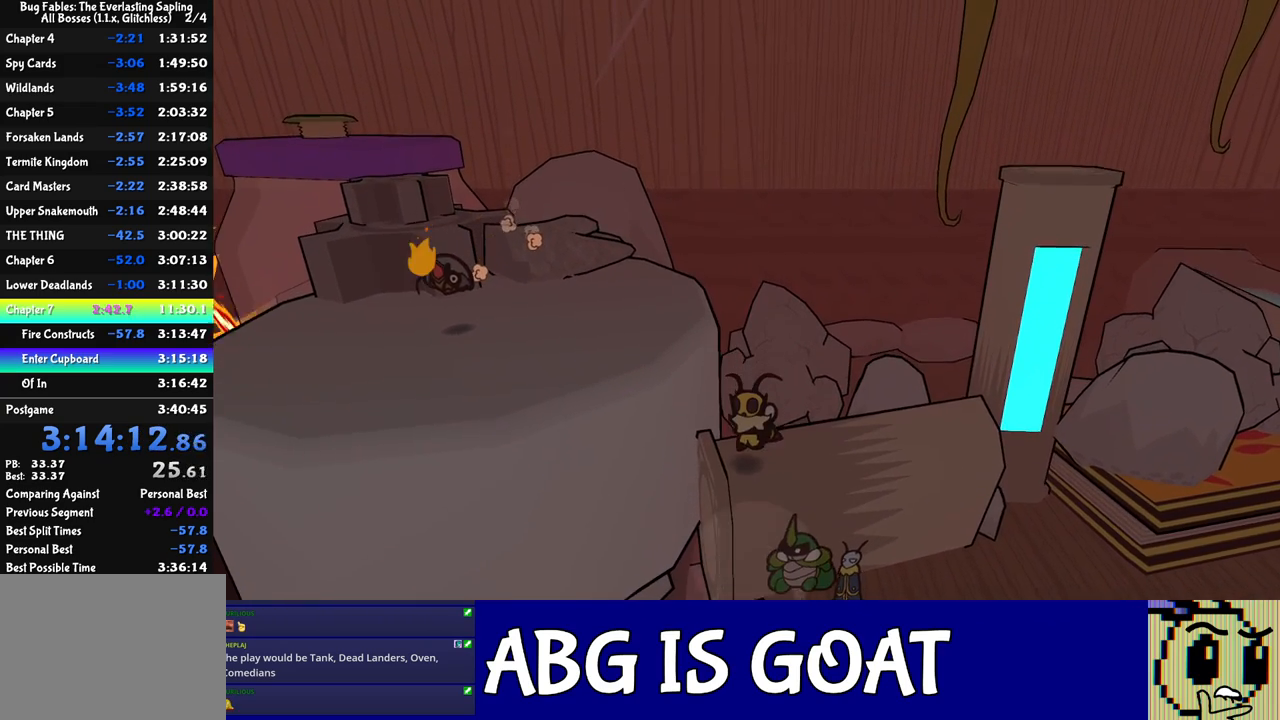
{"buttons": ["A", "B"], "left_stick": "center", "events": [[17, "B", "up"], [217, "B", "down"], [450, "A", "down"]]}
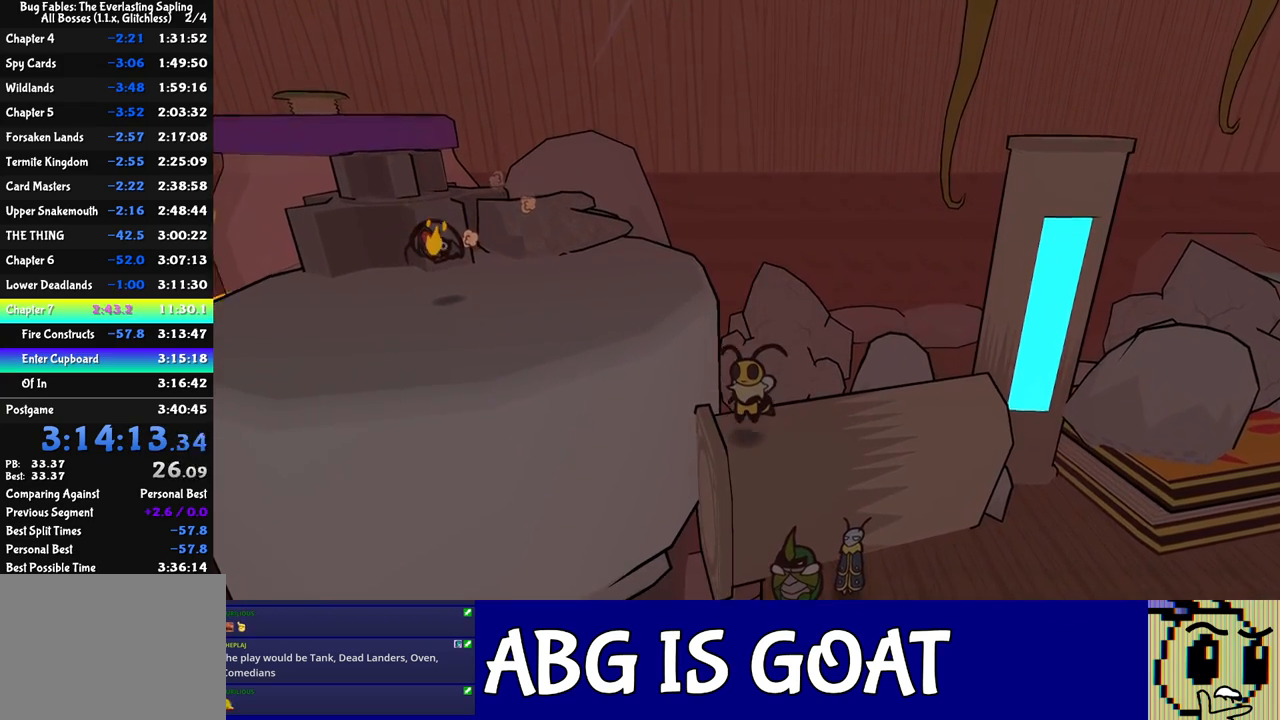
{"buttons": ["A", "B"], "left_stick": "up", "events": [[400, "left_stick", "up"]]}
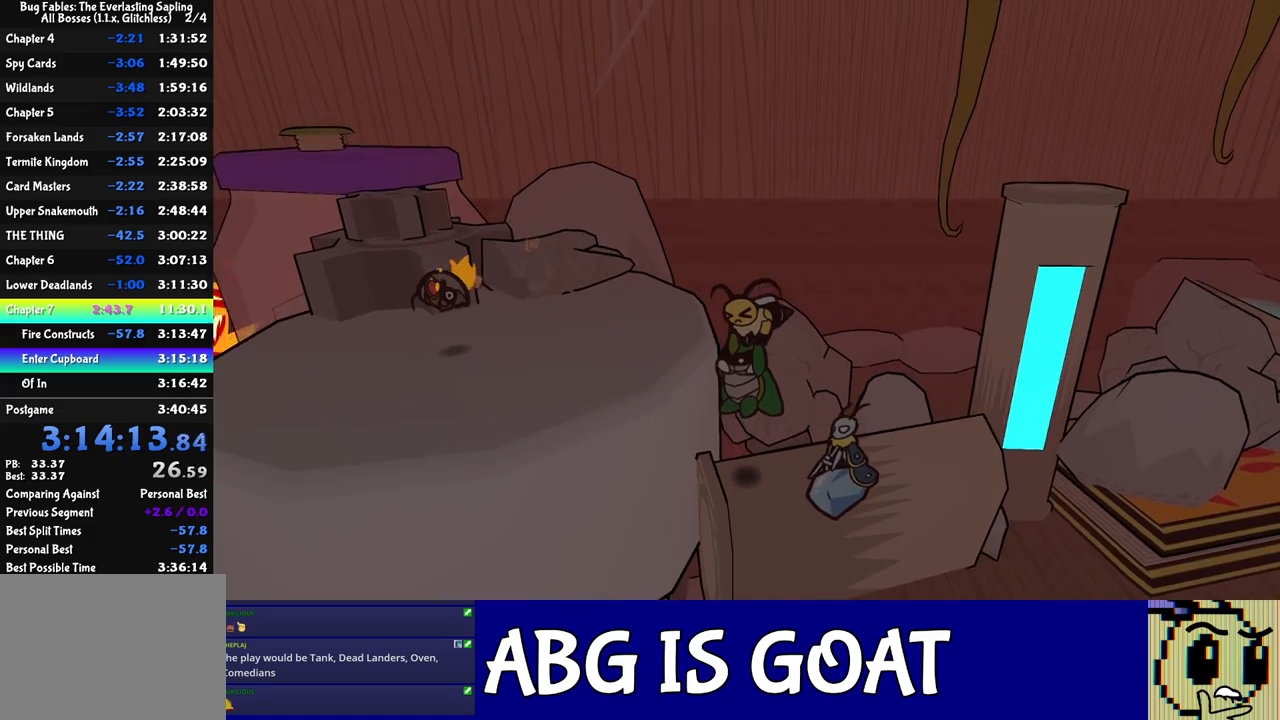
{"buttons": ["A", "B"], "left_stick": "down-left", "events": [[67, "left_stick", "up-left"], [233, "left_stick", "left"], [450, "left_stick", "down-left"]]}
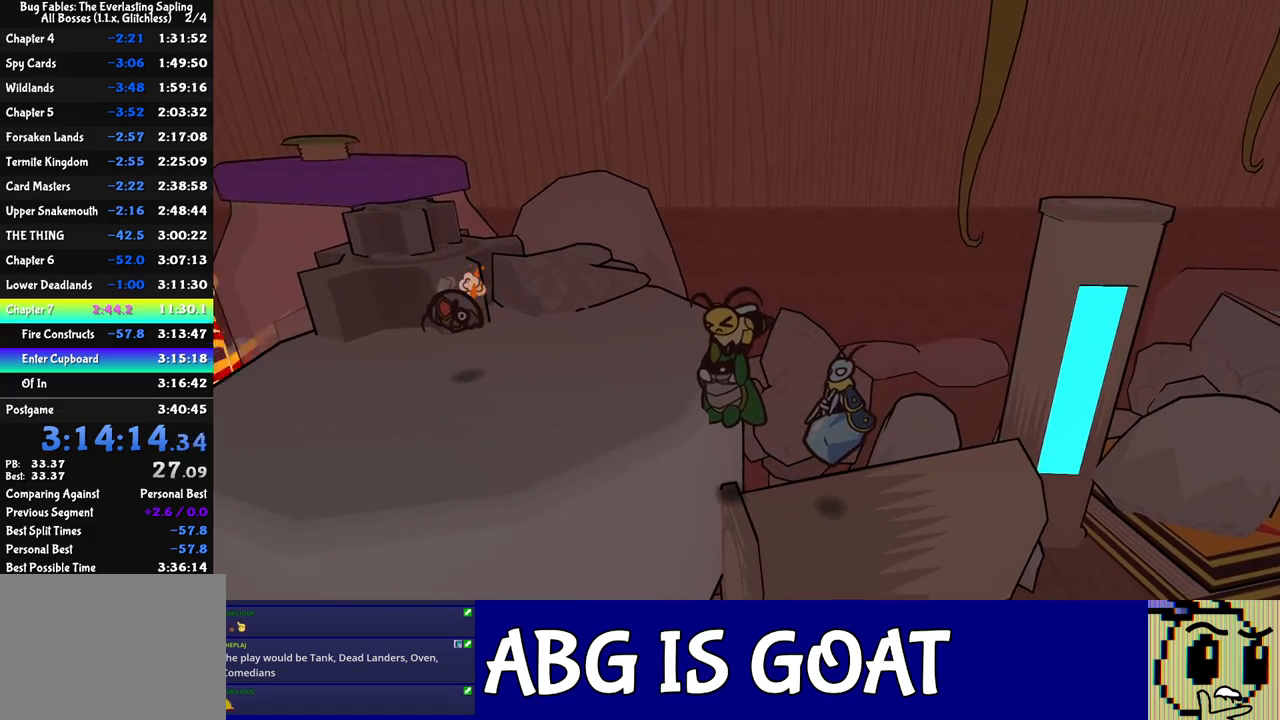
{"buttons": ["A", "B"], "left_stick": "up", "events": [[217, "left_stick", "up-left"], [283, "left_stick", "up"]]}
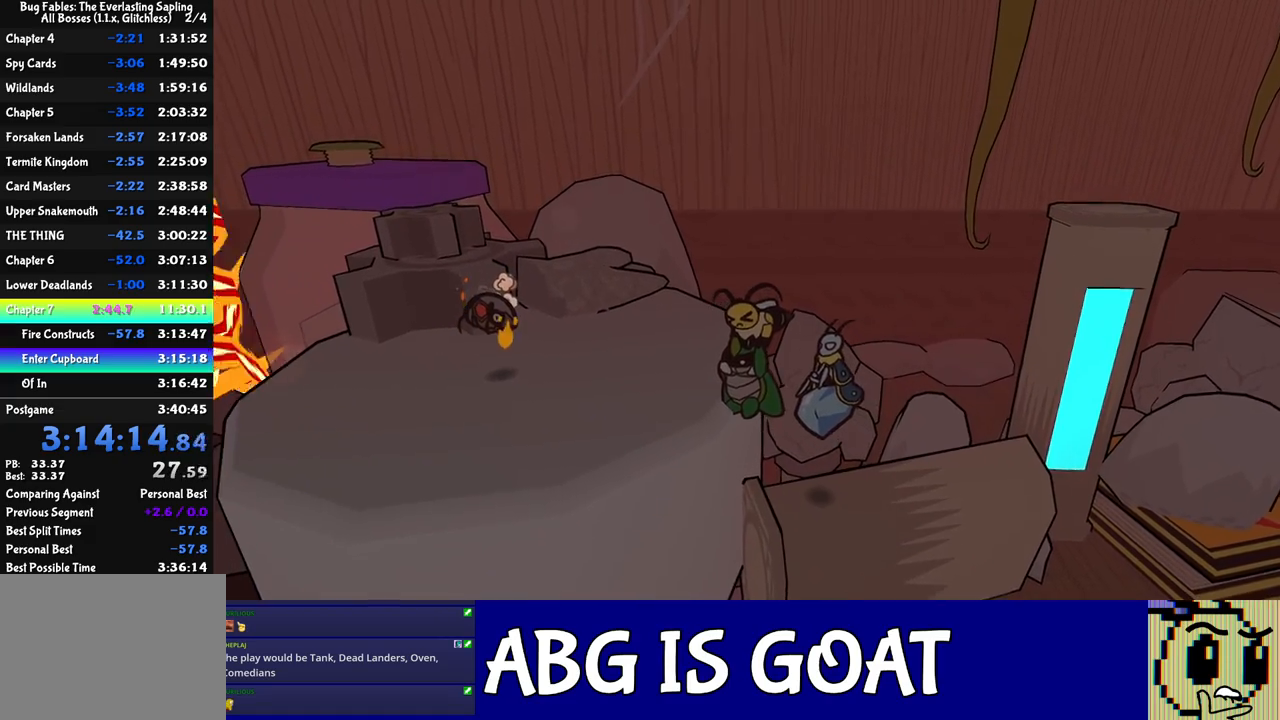
{"buttons": ["A", "B"], "left_stick": "down-left", "events": [[233, "left_stick", "left"], [283, "left_stick", "down-left"]]}
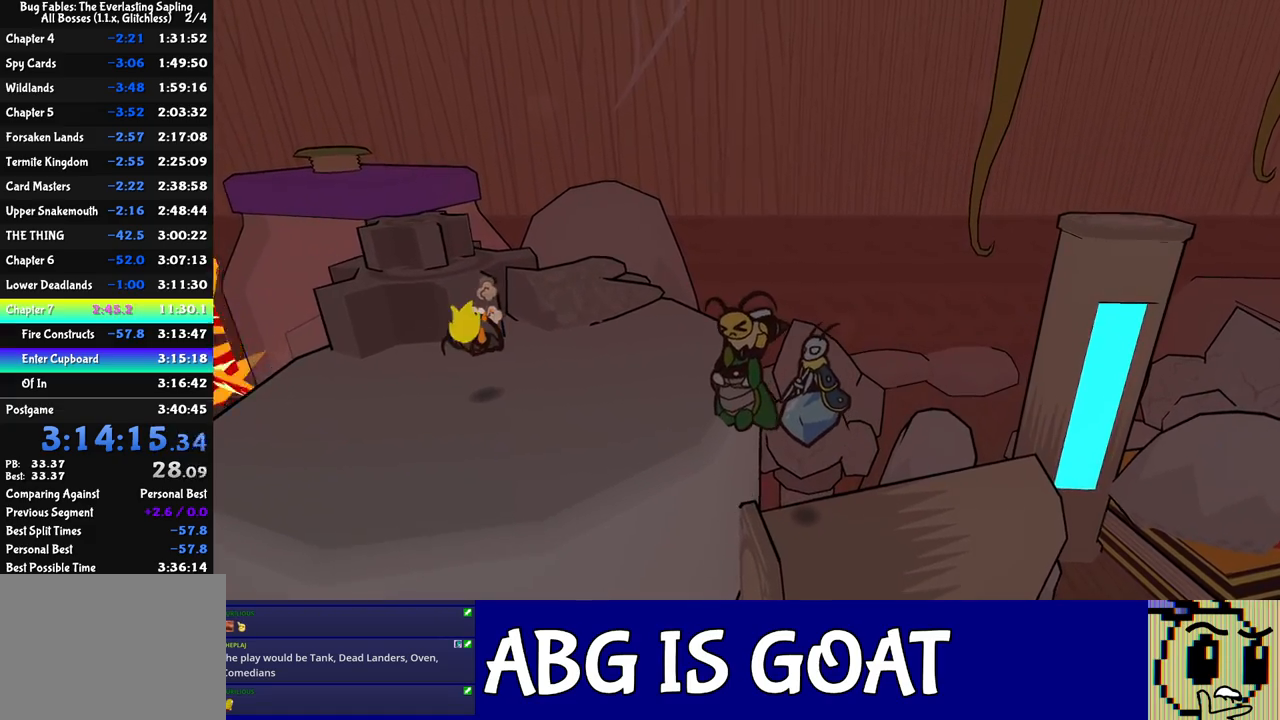
{"buttons": [], "left_stick": "up-left", "events": [[150, "A", "up"], [150, "B", "up"], [167, "left_stick", "left"], [217, "A", "down"], [283, "A", "up"], [283, "left_stick", "up-left"]]}
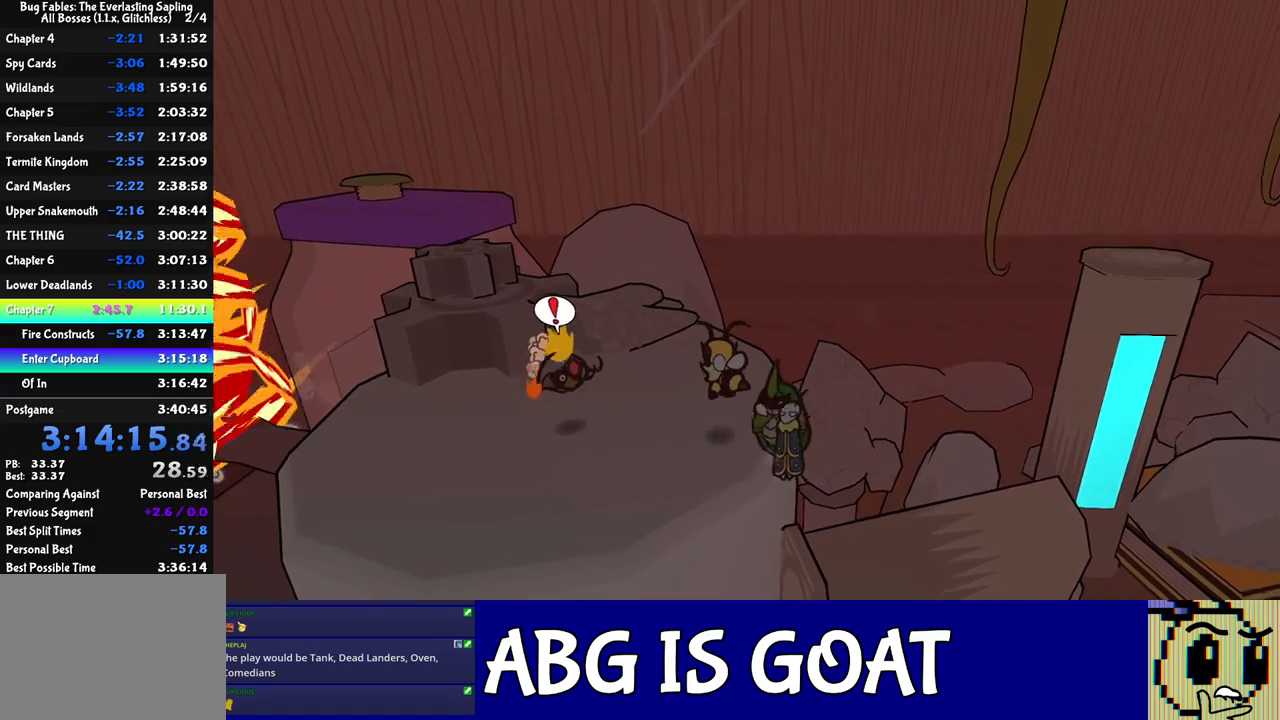
{"buttons": [], "left_stick": "up-left", "events": [[367, "X", "down"], [450, "X", "up"]]}
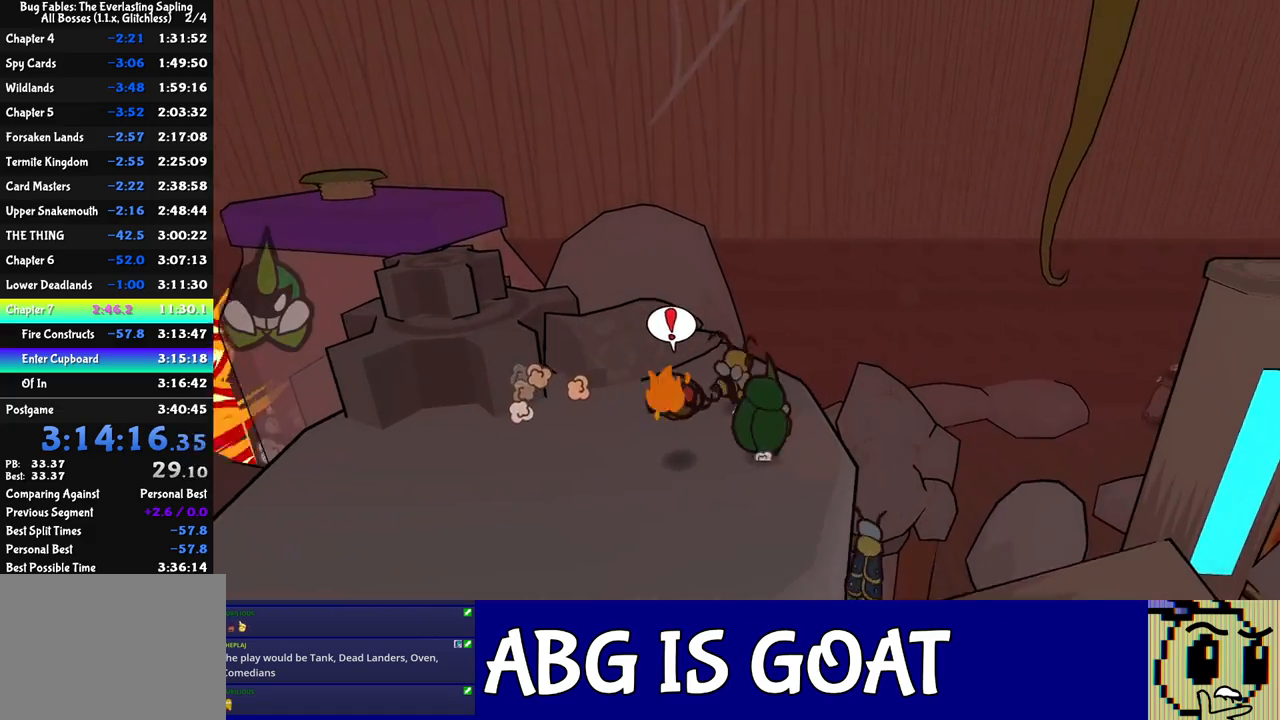
{"buttons": ["A"], "left_stick": "left", "events": [[83, "A", "down"], [233, "A", "up"], [450, "A", "down"], [450, "left_stick", "left"]]}
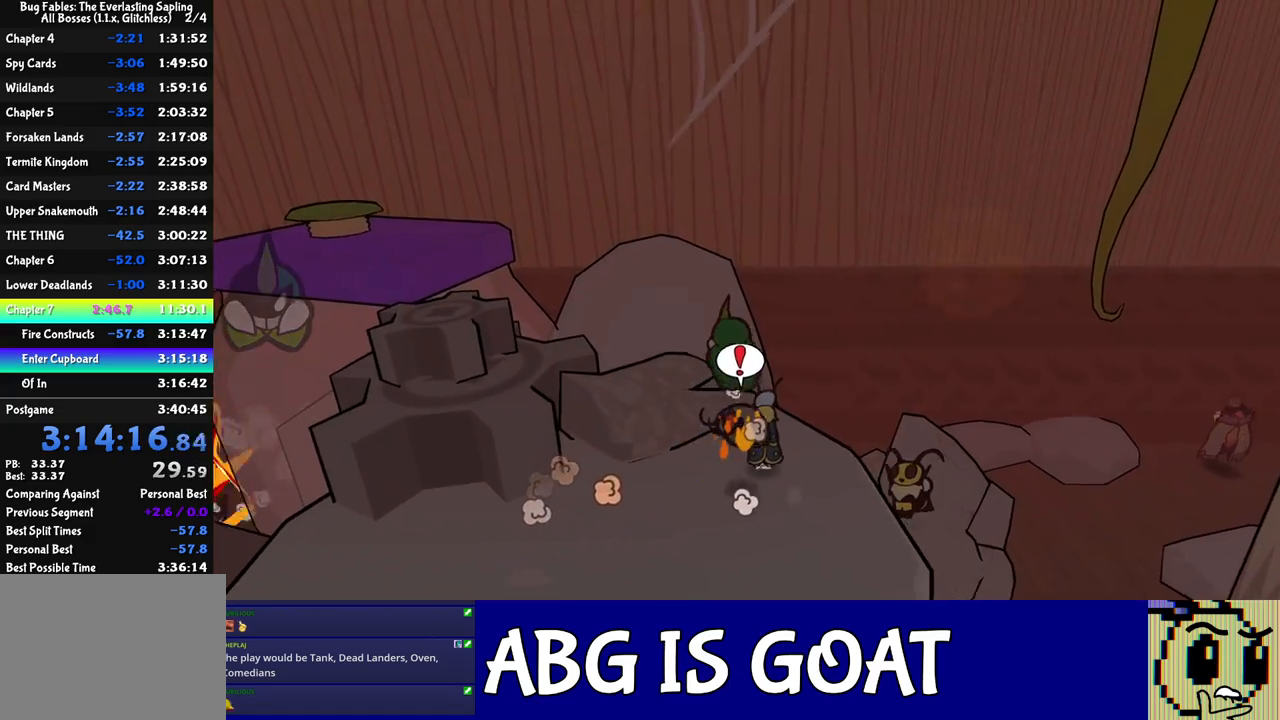
{"buttons": [], "left_stick": "left", "events": [[33, "A", "up"], [400, "A", "down"], [483, "A", "up"]]}
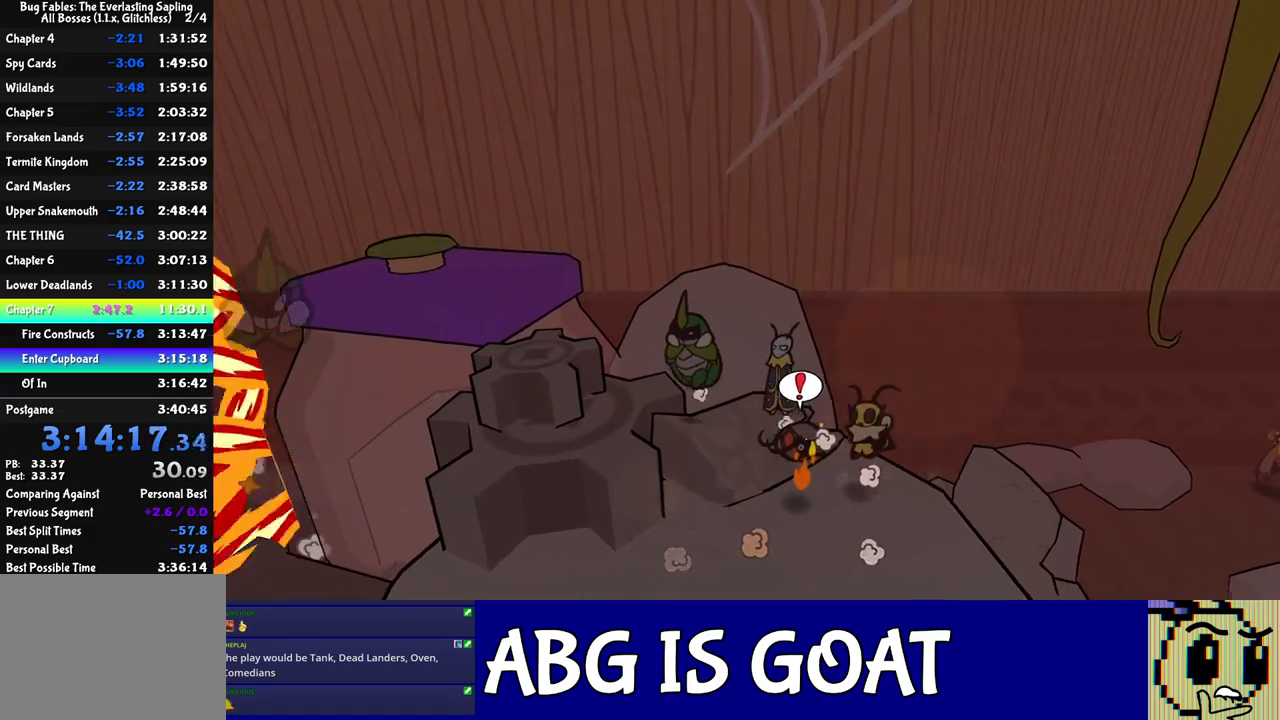
{"buttons": [], "left_stick": "left", "events": [[417, "A", "down"], [500, "A", "up"]]}
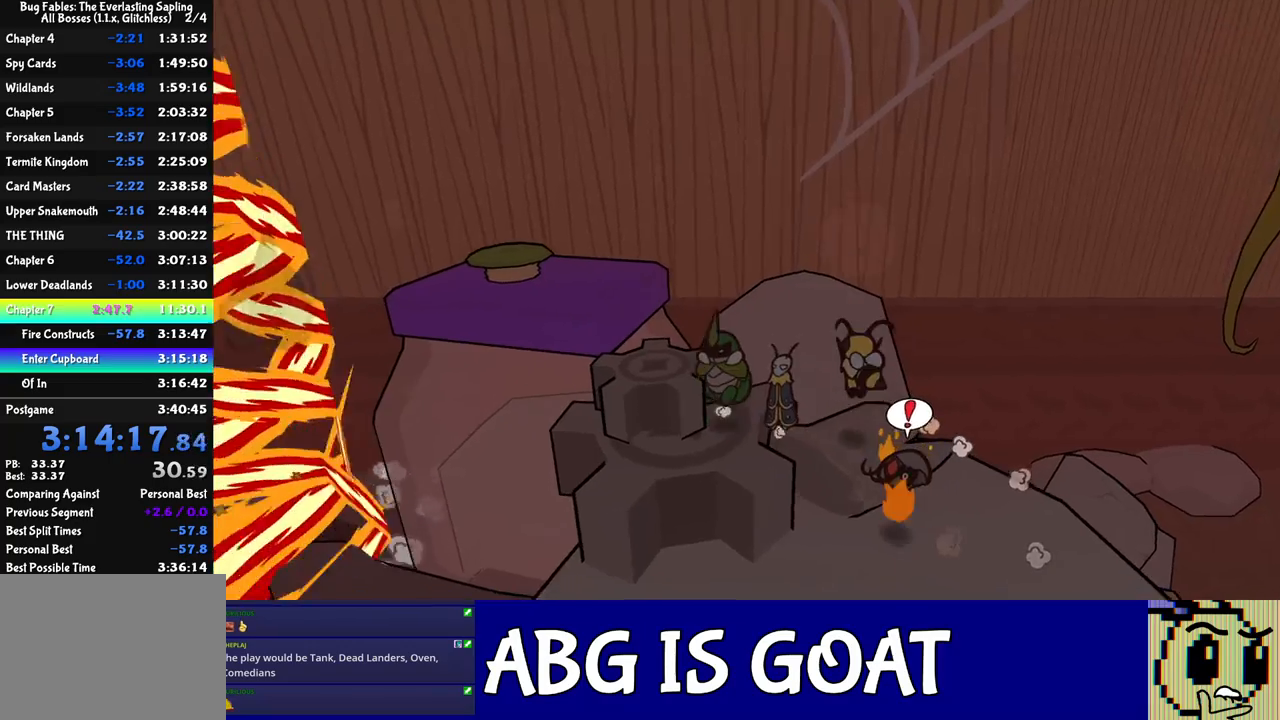
{"buttons": [], "left_stick": "up-left", "events": [[167, "left_stick", "up-left"], [367, "A", "down"], [433, "A", "up"]]}
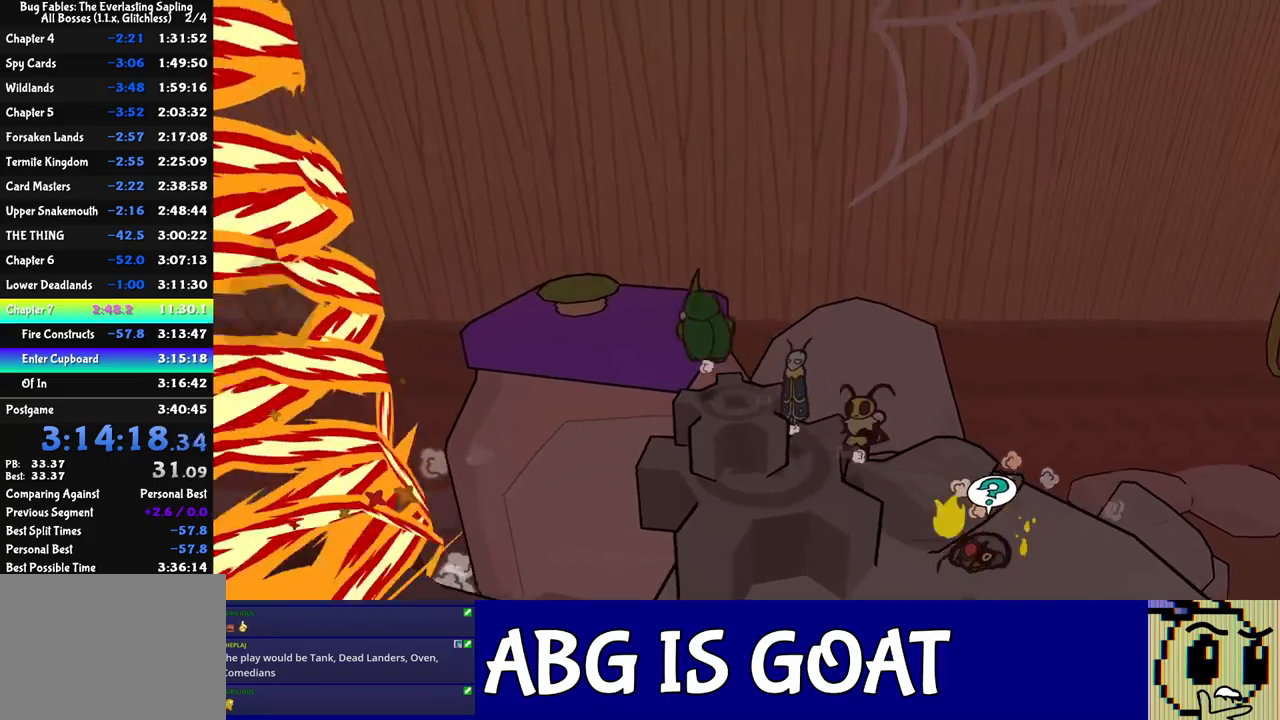
{"buttons": [], "left_stick": "up-left", "events": [[300, "A", "down"], [367, "A", "up"]]}
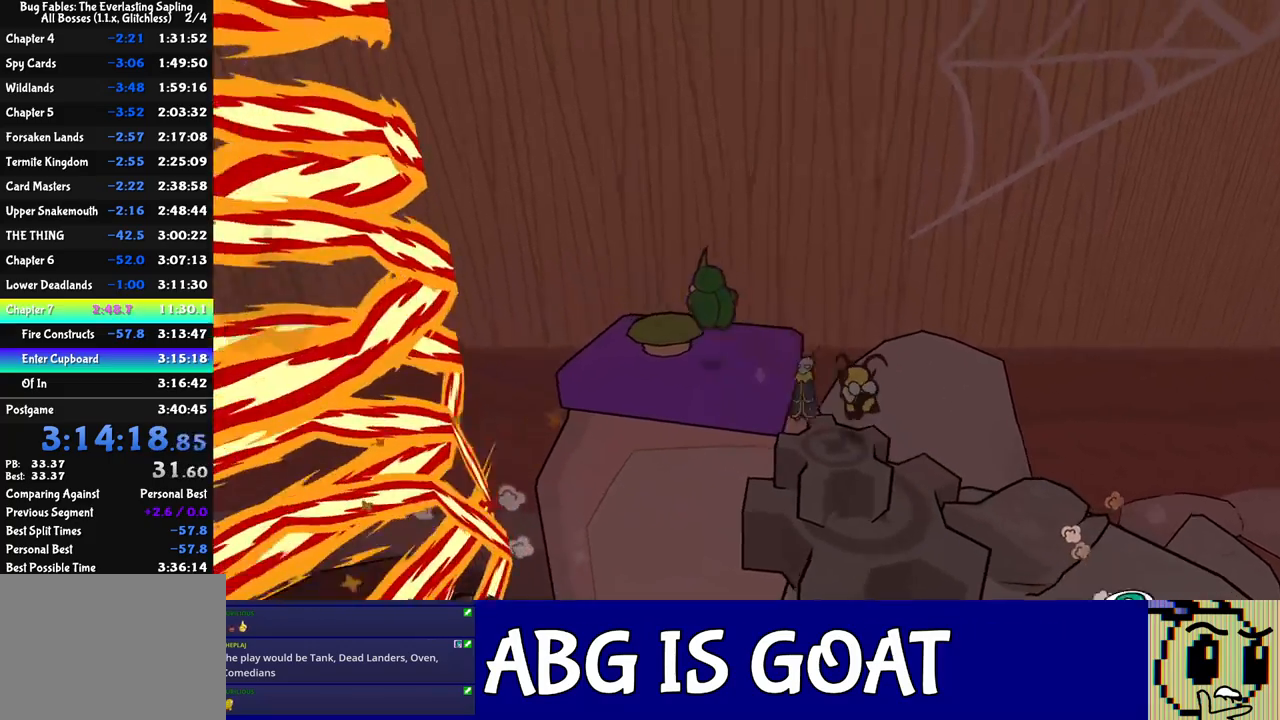
{"buttons": [], "left_stick": "center", "events": [[167, "left_stick", "right"], [433, "left_stick", "center"]]}
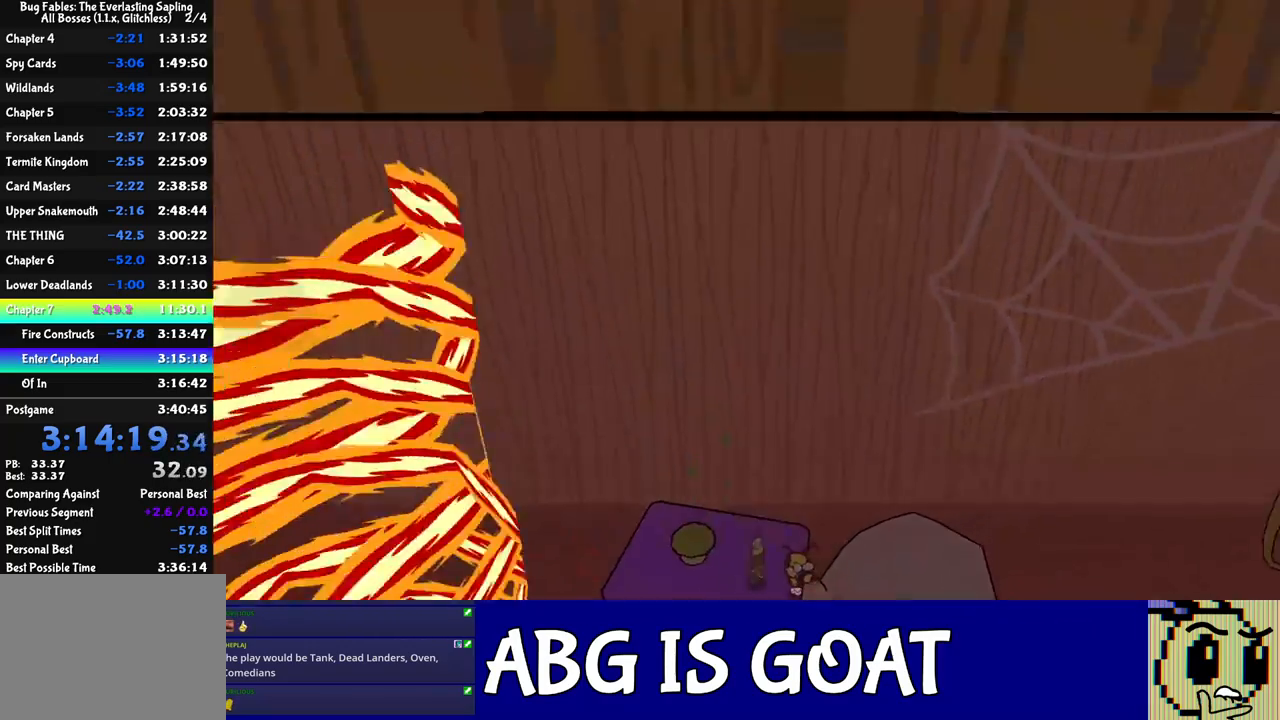
{"buttons": [], "left_stick": "center", "events": [[67, "left_stick", "left"], [283, "left_stick", "center"]]}
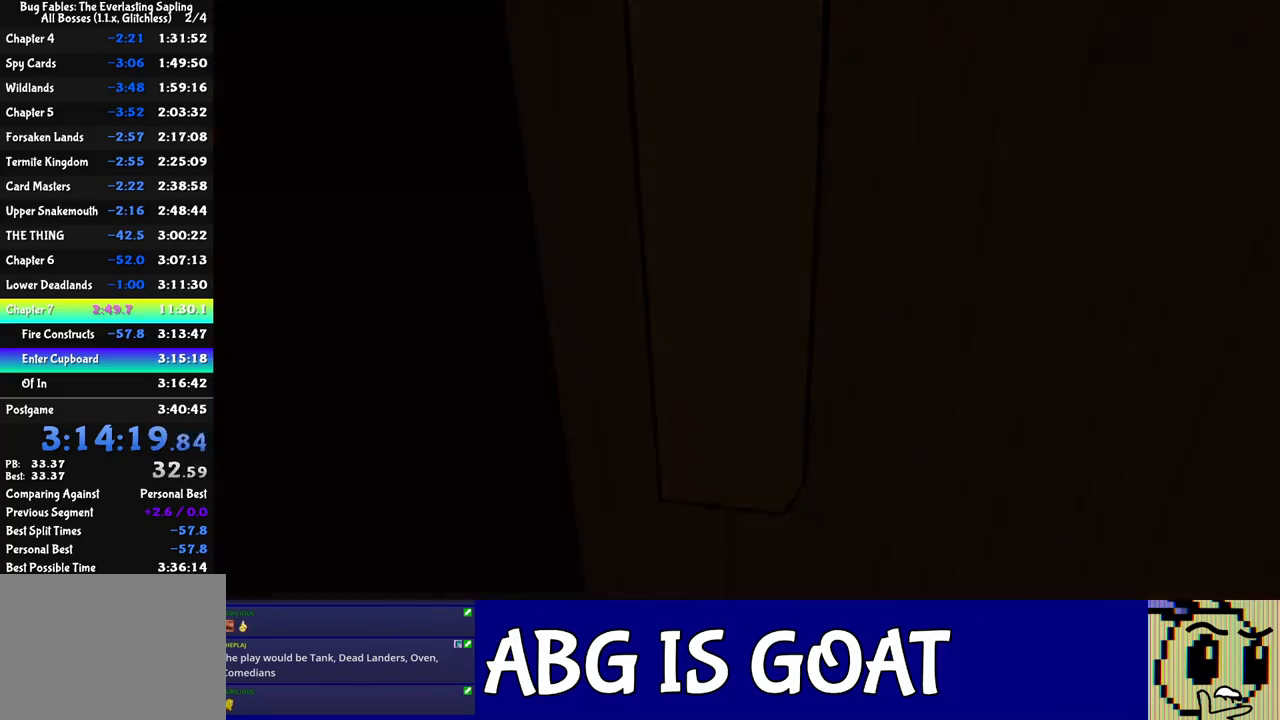
{"buttons": [], "left_stick": "center", "events": []}
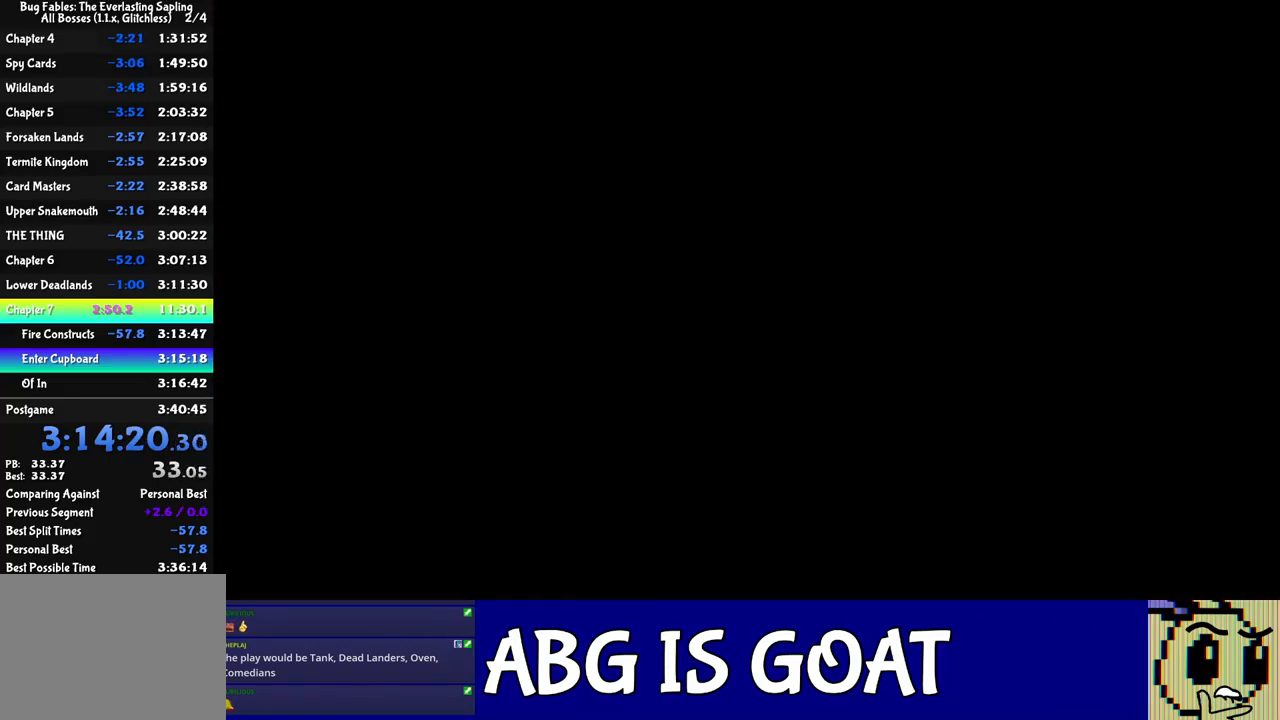
{"buttons": [], "left_stick": "left", "events": [[267, "left_stick", "left"]]}
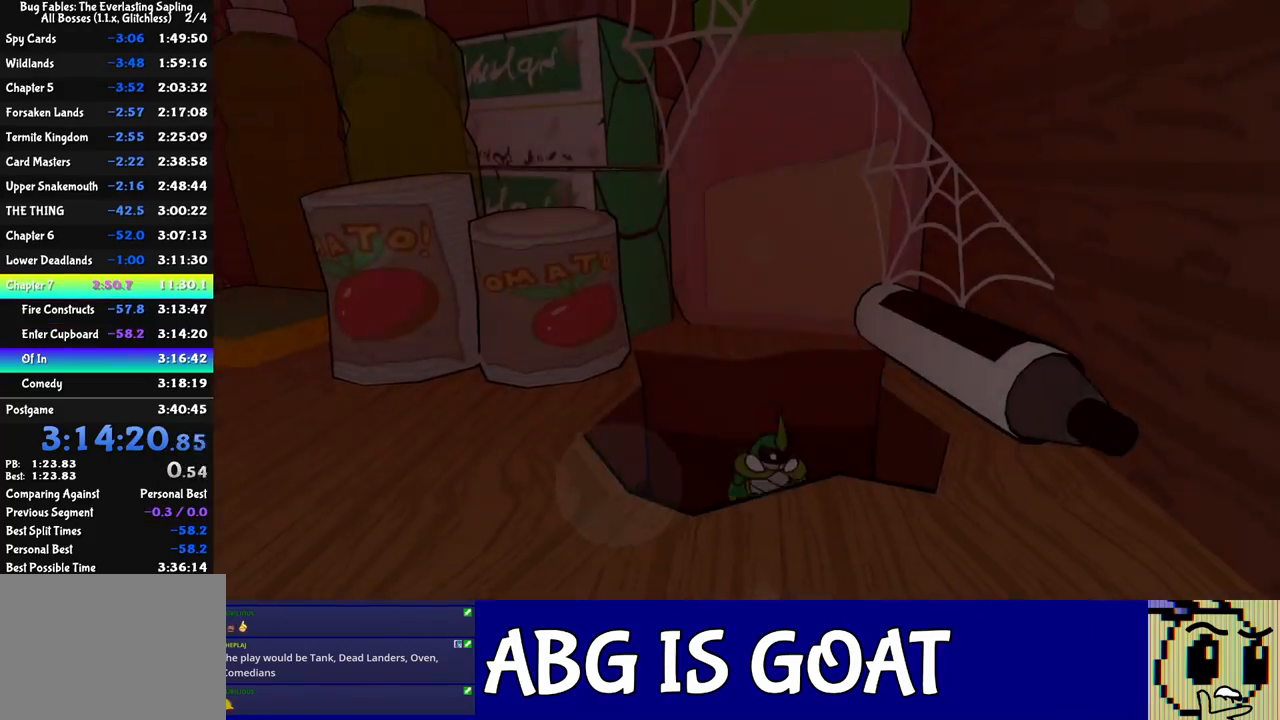
{"buttons": ["B"], "left_stick": "left", "events": [[17, "B", "down"], [67, "B", "up"], [133, "B", "down"], [183, "B", "up"], [250, "B", "down"], [317, "B", "up"], [367, "B", "down"], [433, "B", "up"], [500, "B", "down"]]}
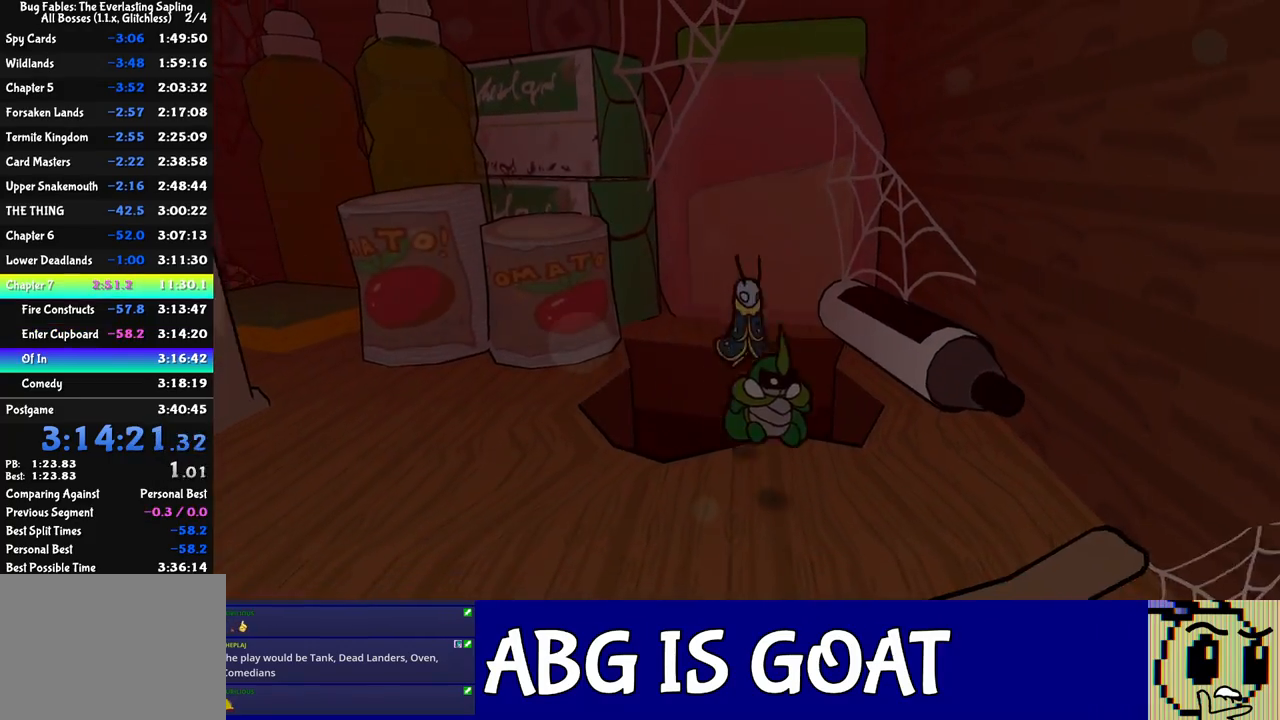
{"buttons": ["B"], "left_stick": "left", "events": [[50, "B", "up"], [117, "B", "down"], [183, "B", "up"], [250, "B", "down"], [317, "B", "up"], [367, "B", "down"], [433, "B", "up"], [483, "B", "down"]]}
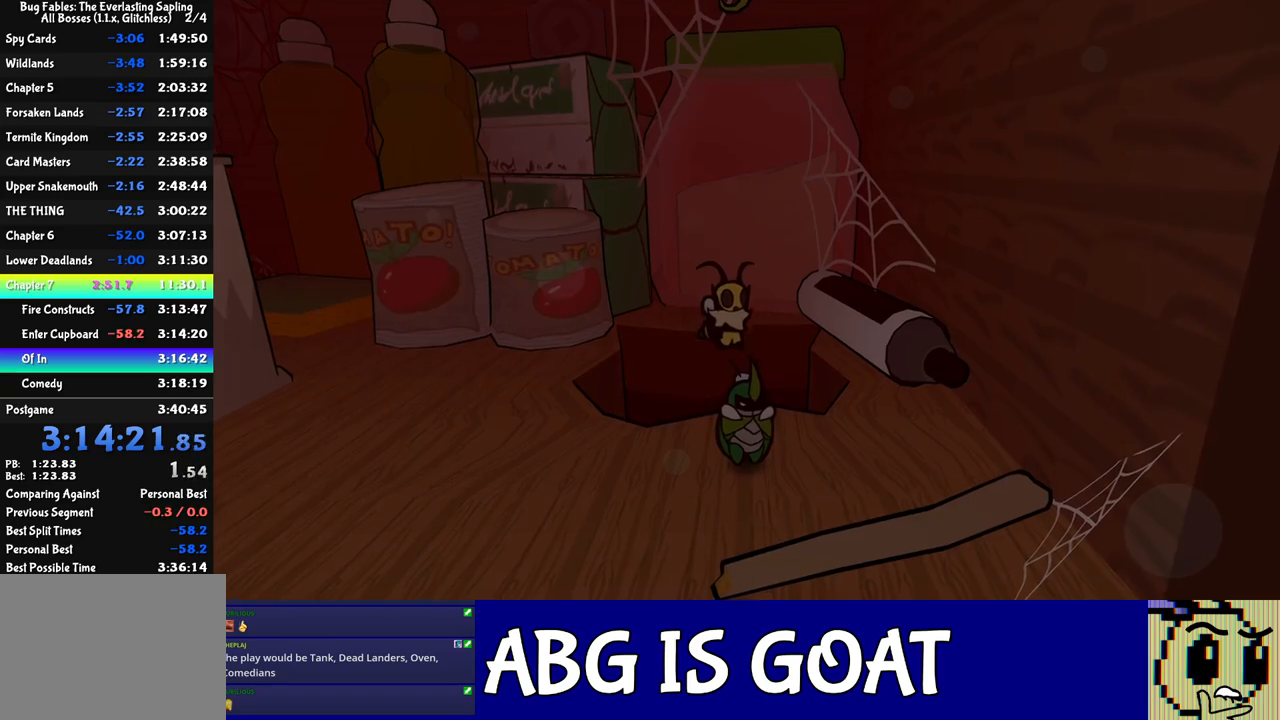
{"buttons": ["B"], "left_stick": "left", "events": [[50, "B", "up"], [100, "B", "down"], [167, "B", "up"], [217, "B", "down"], [283, "B", "up"], [350, "B", "down"], [417, "B", "up"], [450, "B", "down"]]}
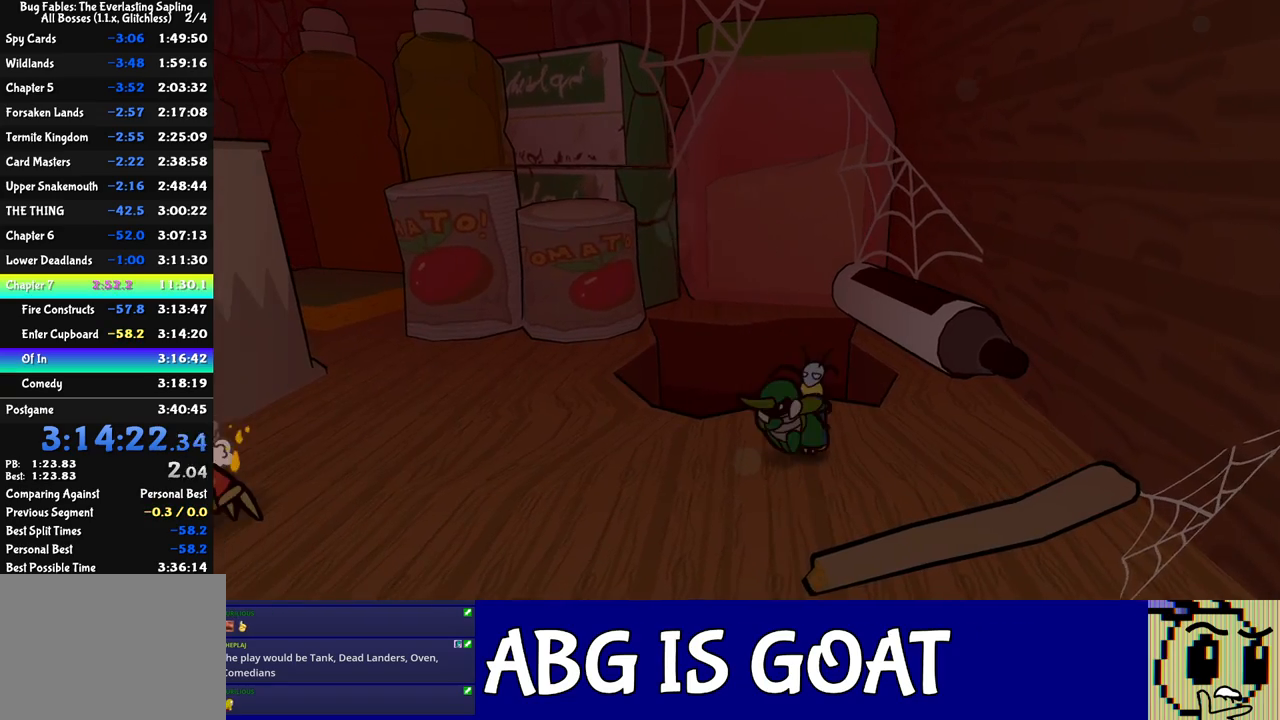
{"buttons": [], "left_stick": "down-left", "events": [[17, "B", "up"], [67, "B", "down"], [150, "B", "up"], [217, "left_stick", "down-left"]]}
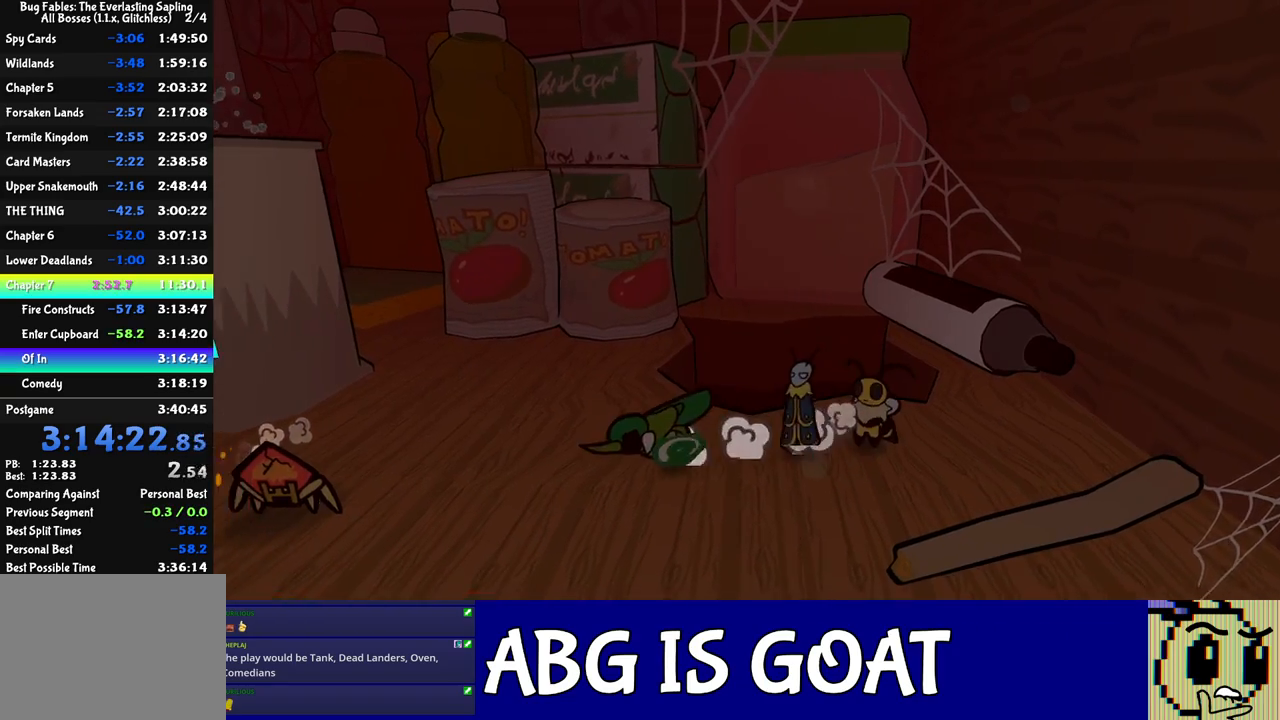
{"buttons": [], "left_stick": "up-left", "events": [[133, "left_stick", "left"], [333, "left_stick", "up-left"]]}
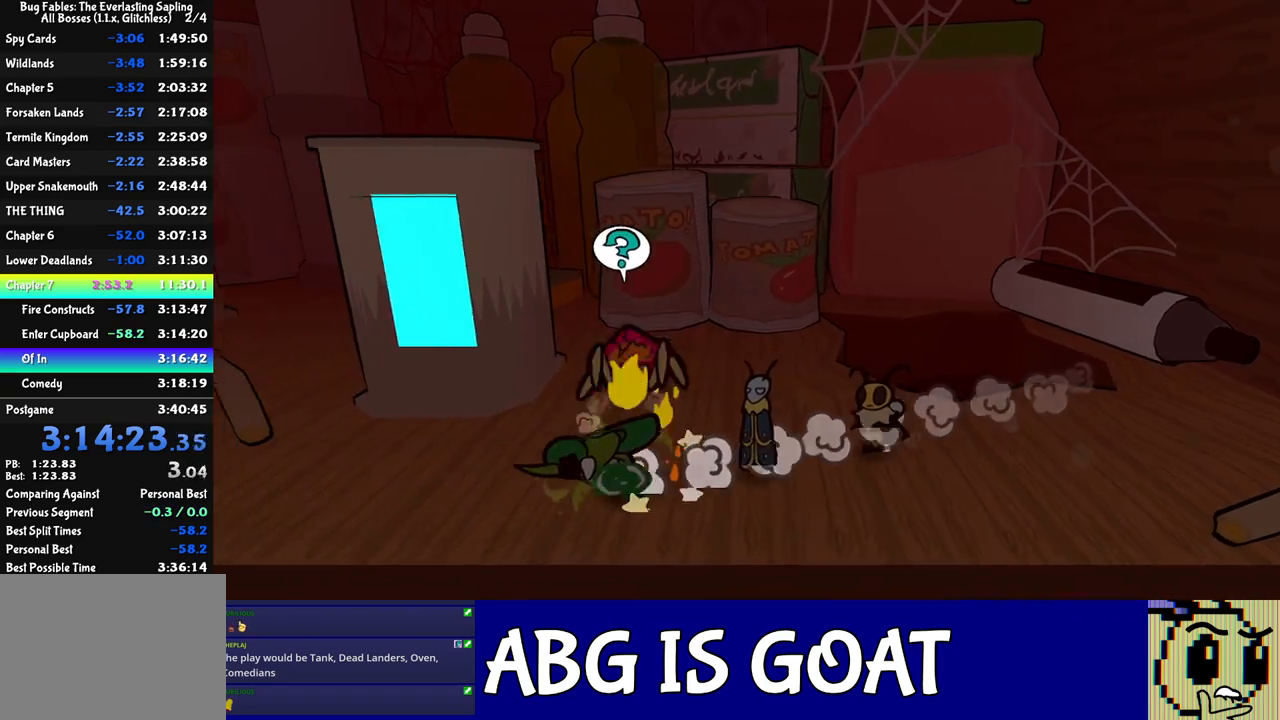
{"buttons": ["X"], "left_stick": "up-left", "events": [[383, "A", "down"], [417, "A", "up"], [483, "X", "down"]]}
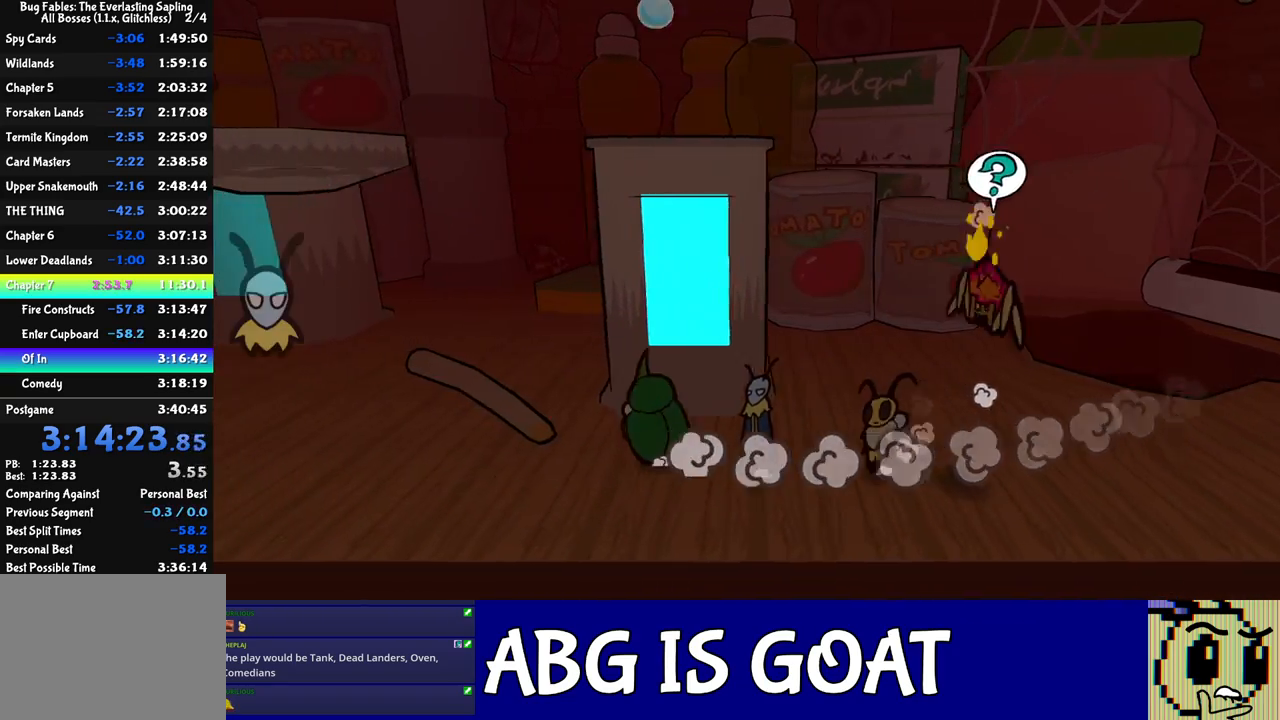
{"buttons": [], "left_stick": "up-left", "events": [[33, "X", "up"], [100, "A", "down"], [167, "A", "up"]]}
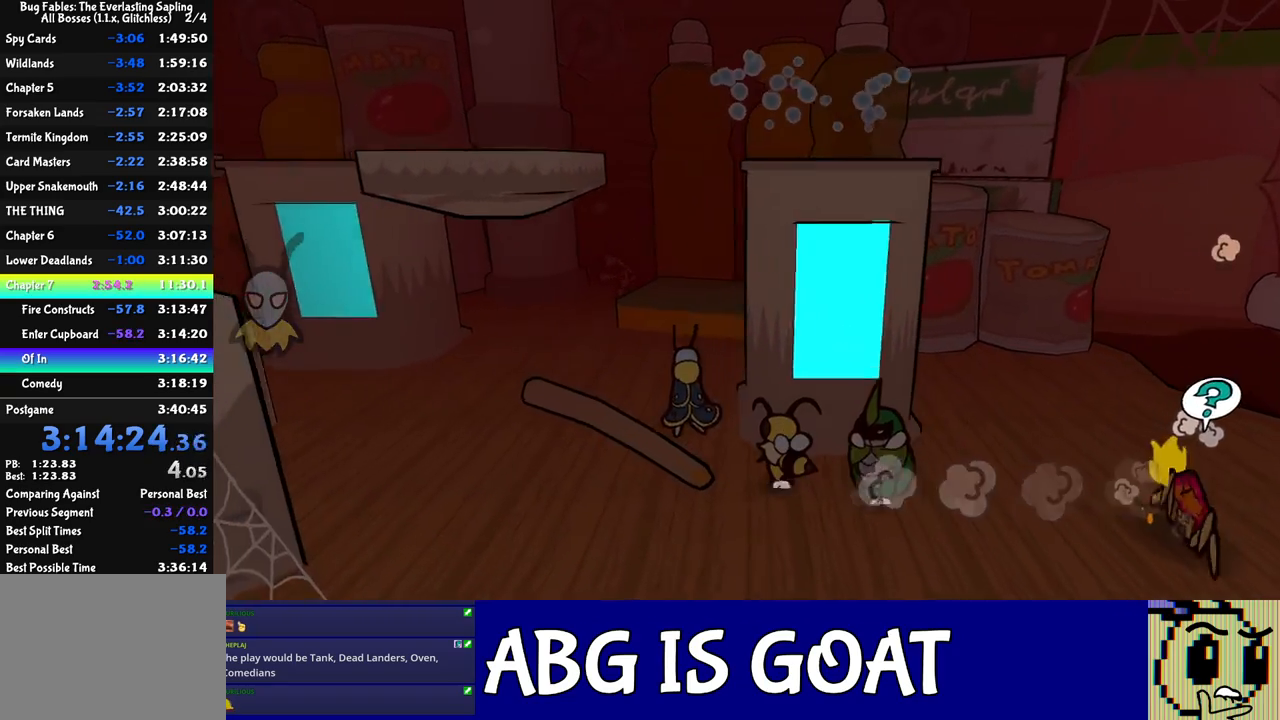
{"buttons": [], "left_stick": "up-left", "events": [[117, "X", "down"], [167, "X", "up"]]}
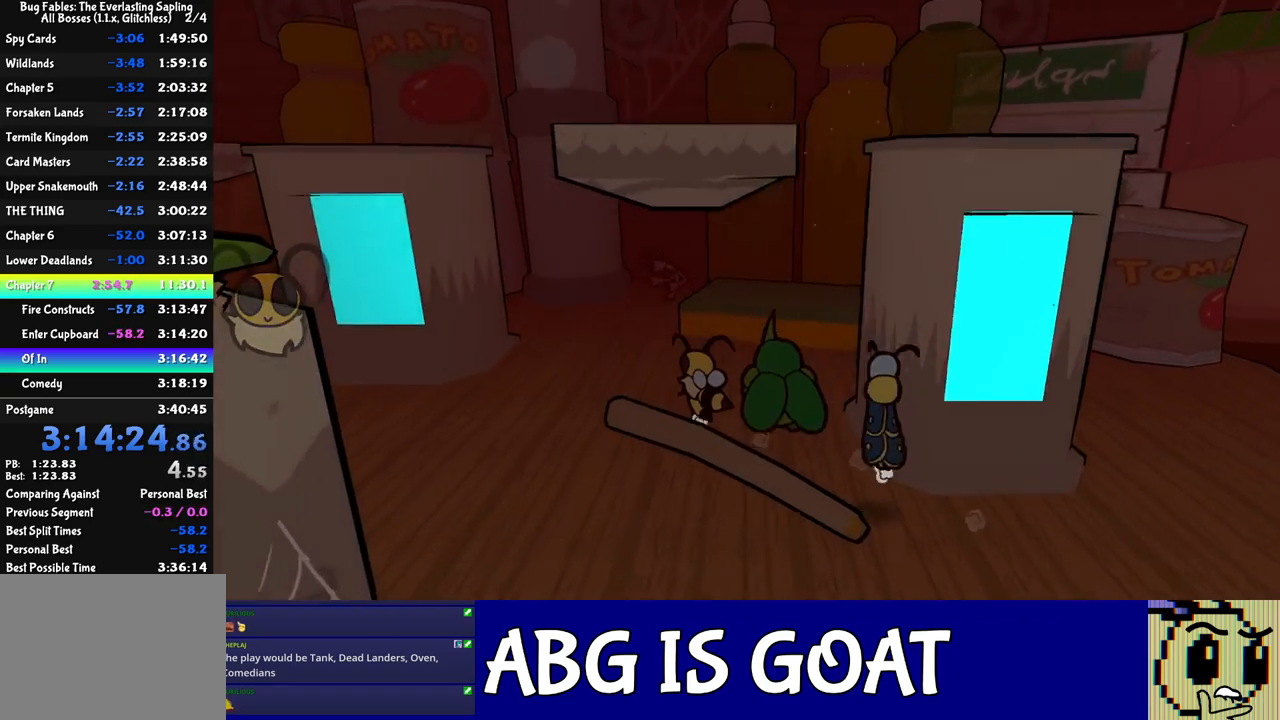
{"buttons": ["B"], "left_stick": "center", "events": [[300, "B", "down"], [300, "left_stick", "center"]]}
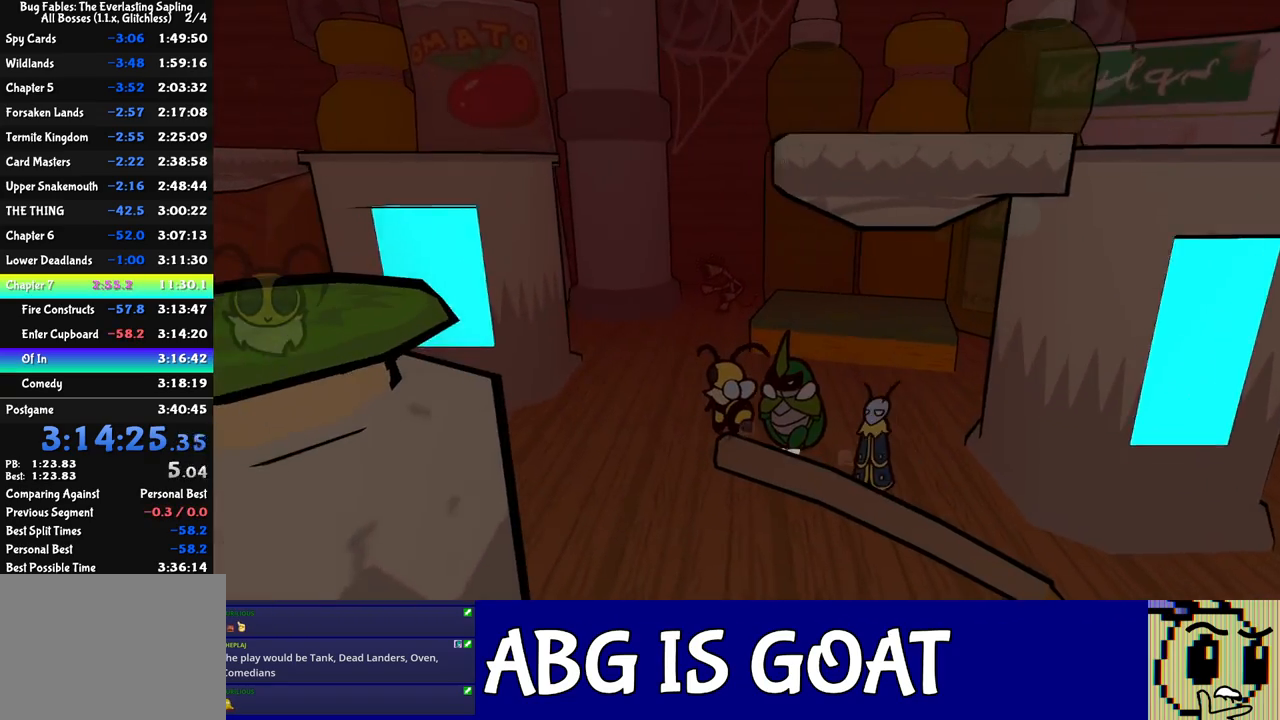
{"buttons": ["A", "B"], "left_stick": "left", "events": [[50, "A", "down"], [50, "left_stick", "left"]]}